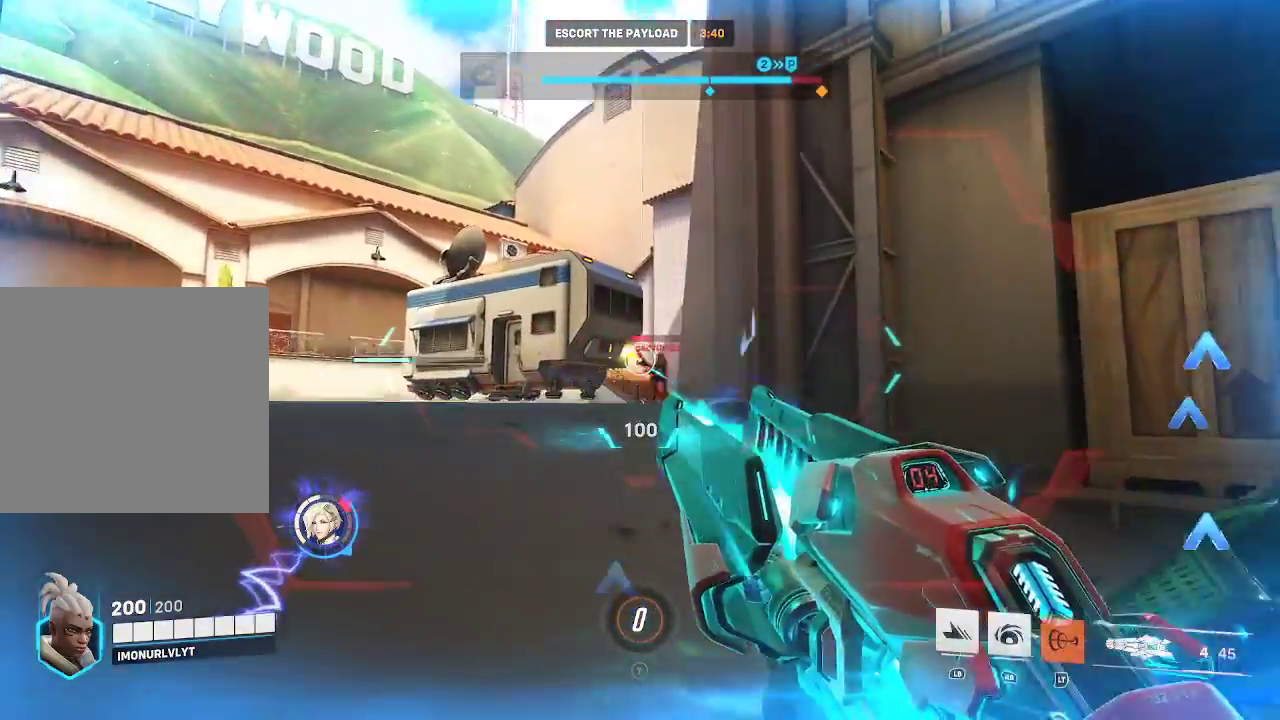
Gameplay with a controller (Xbox layout); each line is a JSON object with the inputs held at the frame after it. "events" lists button and stick changes between this image and that frame as [ms after this image, input, new state], when the widget could be followed in between. Not read: L3.
{"buttons": ["R2"], "left_stick": "up-left", "right_stick": "right", "events": [[200, "right_stick", "right"]]}
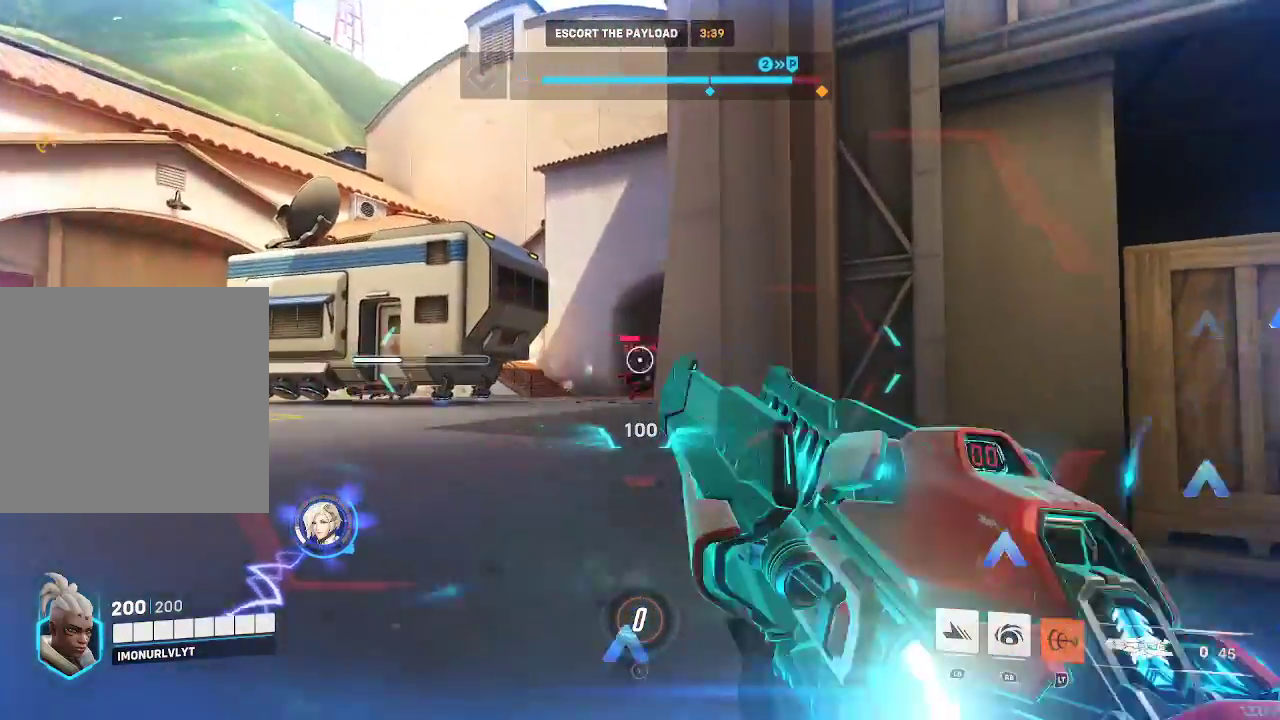
{"buttons": [], "left_stick": "left", "right_stick": "right", "events": [[83, "right_stick", "down-right"], [217, "R2", "up"], [317, "left_stick", "left"], [433, "right_stick", "right"]]}
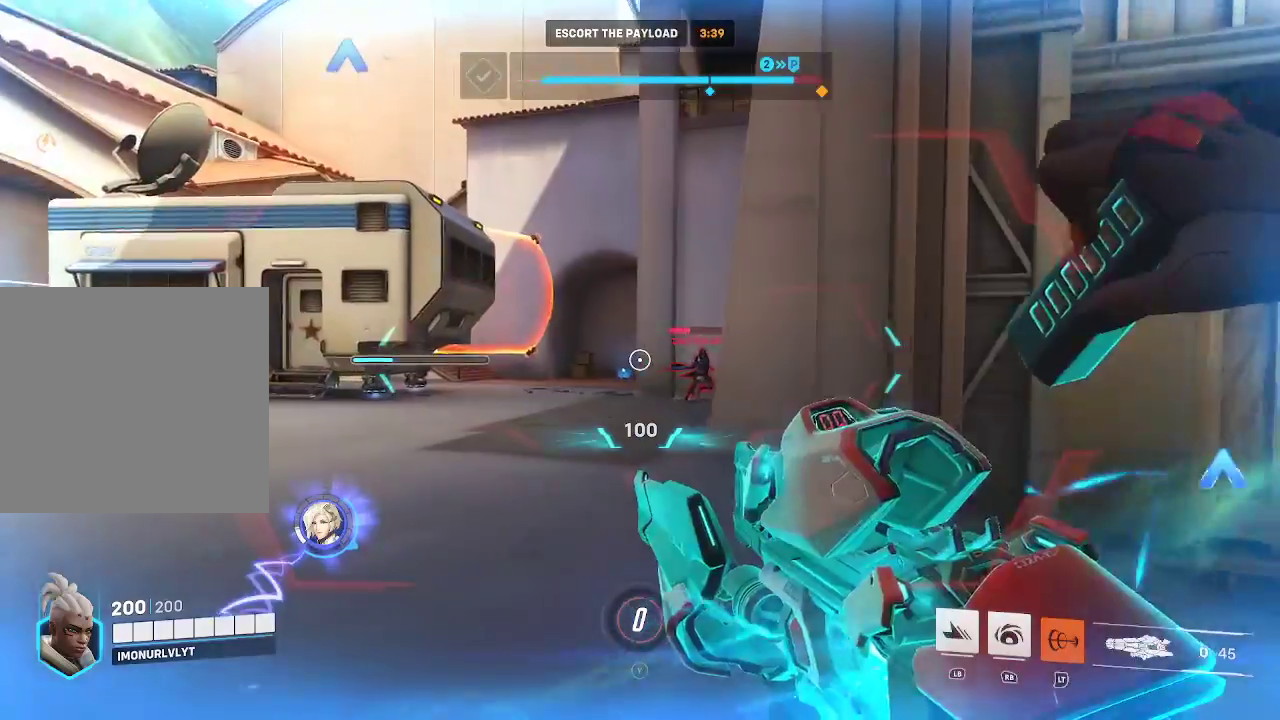
{"buttons": [], "left_stick": "left", "right_stick": "up-right", "events": [[433, "right_stick", "up-right"]]}
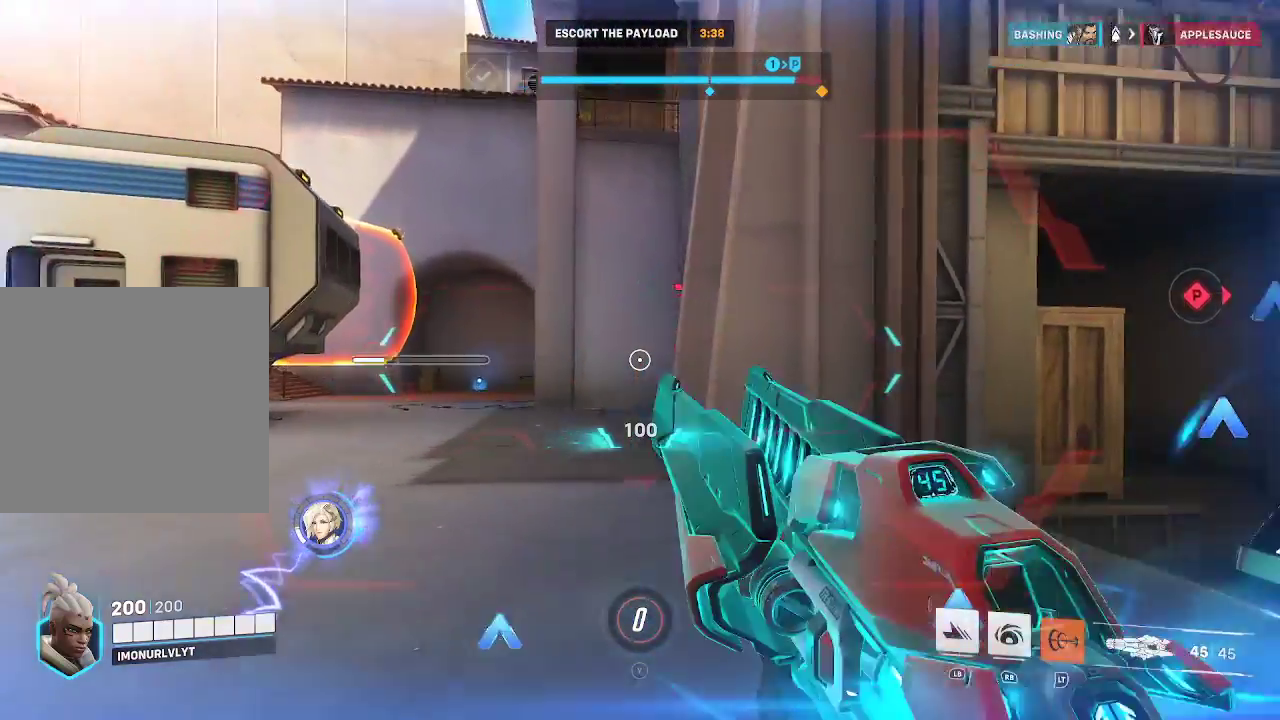
{"buttons": [], "left_stick": "left", "right_stick": "down-right", "events": [[233, "right_stick", "down-right"]]}
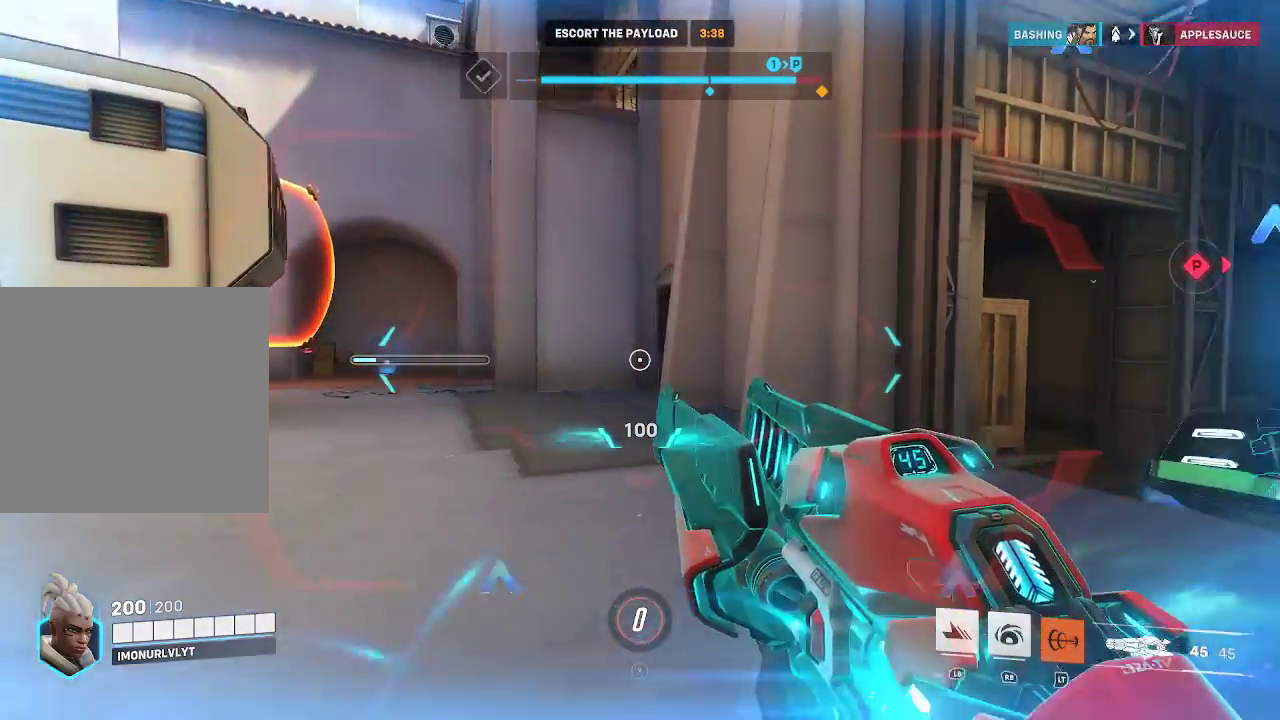
{"buttons": [], "left_stick": "up-left", "right_stick": "right", "events": [[17, "right_stick", "right"], [433, "left_stick", "up-left"]]}
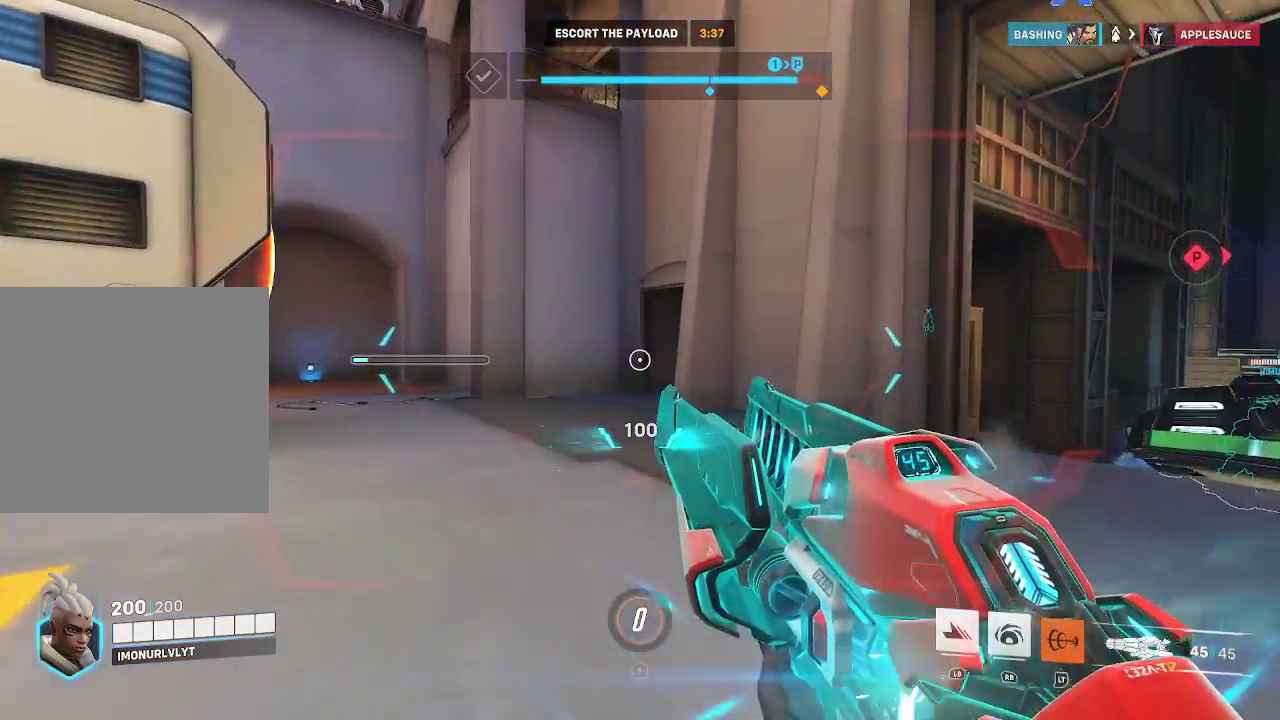
{"buttons": ["L1"], "left_stick": "up", "right_stick": "center", "events": [[17, "left_stick", "up"], [33, "right_stick", "down-right"], [233, "L1", "down"], [283, "right_stick", "down"], [433, "L2", "down"], [500, "L2", "up"], [500, "right_stick", "center"]]}
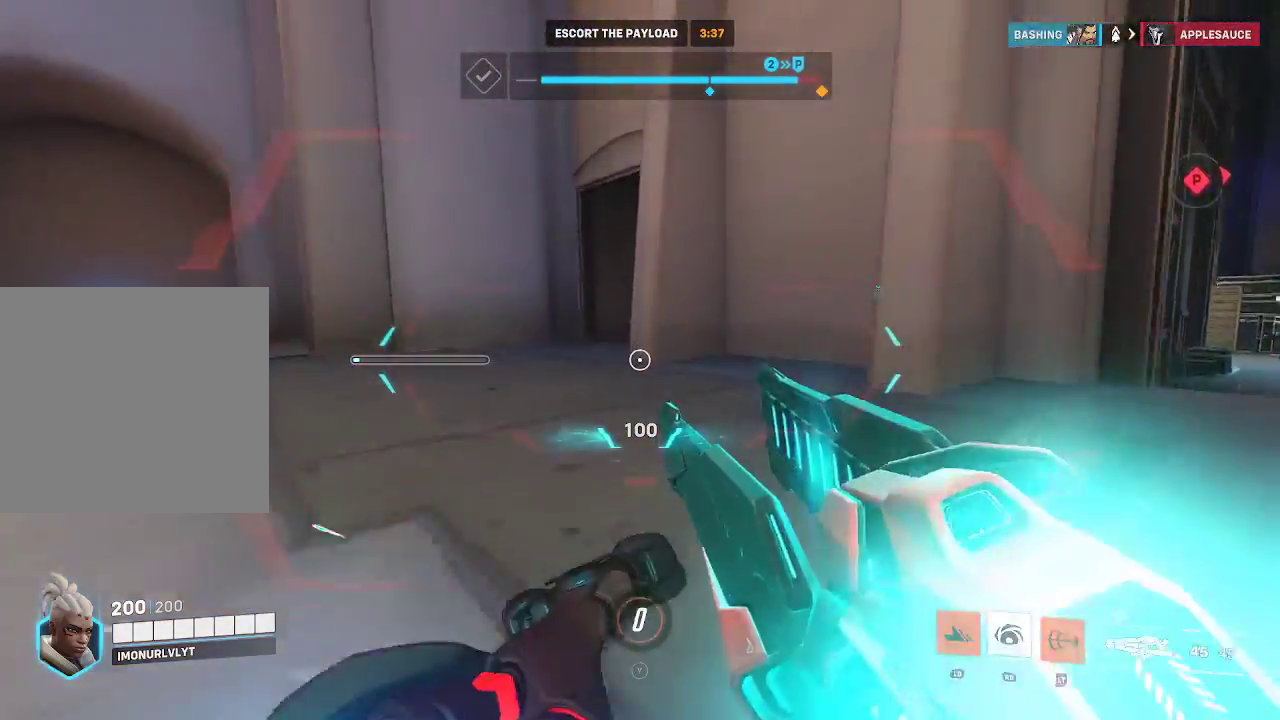
{"buttons": ["L1"], "left_stick": "up", "right_stick": "right", "events": [[33, "left_stick", "up-left"], [167, "right_stick", "down-right"], [233, "right_stick", "right"], [333, "left_stick", "up"]]}
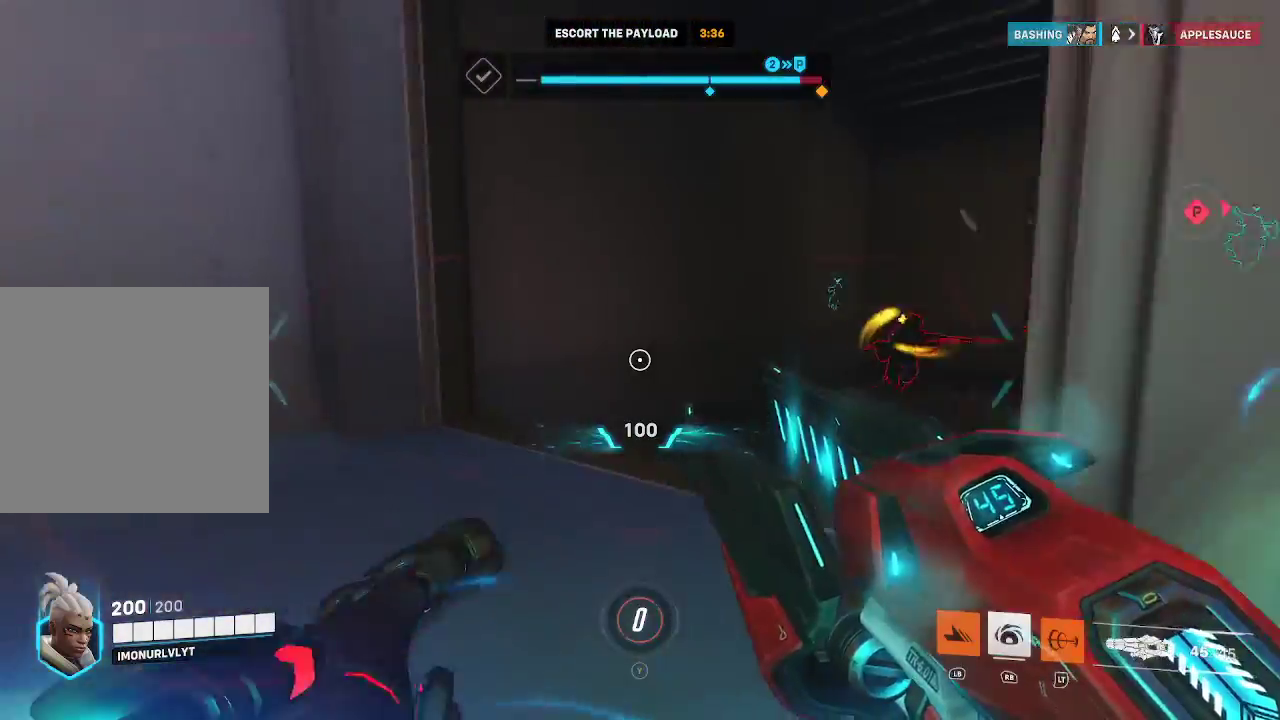
{"buttons": ["R2"], "left_stick": "up", "right_stick": "center", "events": [[83, "L2", "down"], [133, "L2", "up"], [200, "L1", "up"], [300, "R2", "down"], [467, "right_stick", "center"]]}
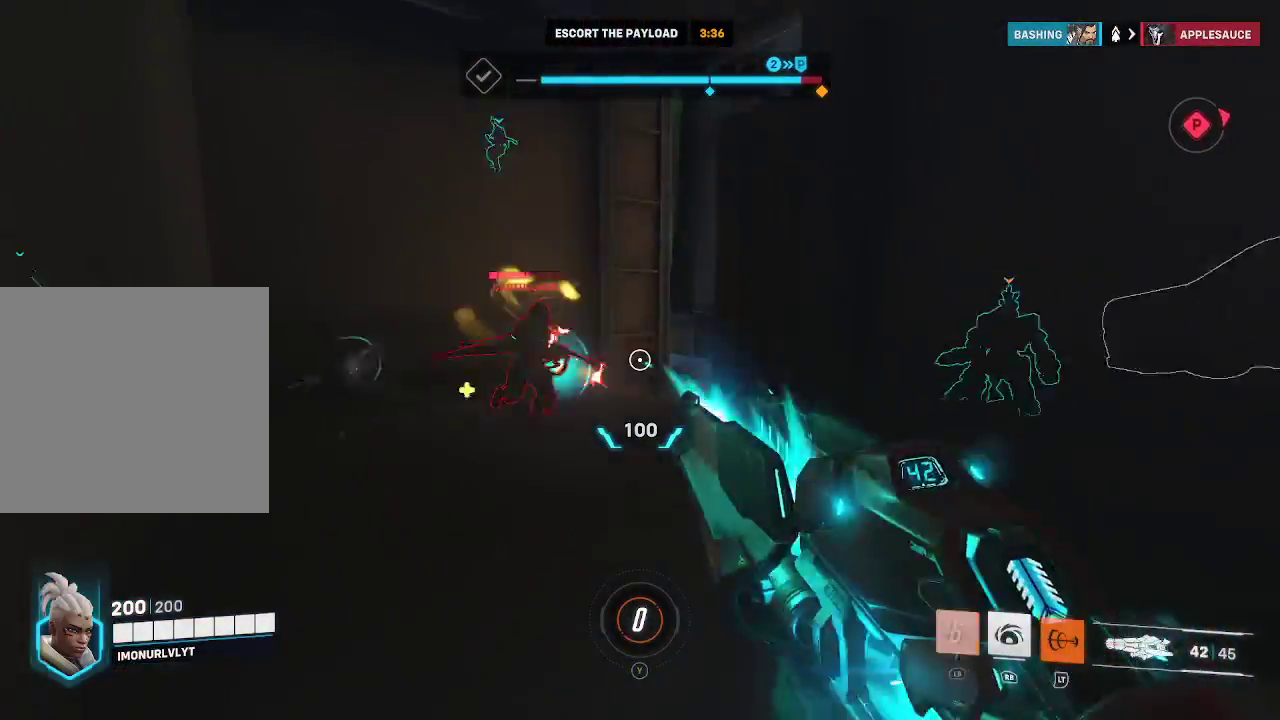
{"buttons": ["R2"], "left_stick": "down-right", "right_stick": "up-left", "events": [[67, "right_stick", "up-left"], [217, "right_stick", "left"], [350, "left_stick", "right"], [417, "left_stick", "down-right"], [450, "right_stick", "up-left"]]}
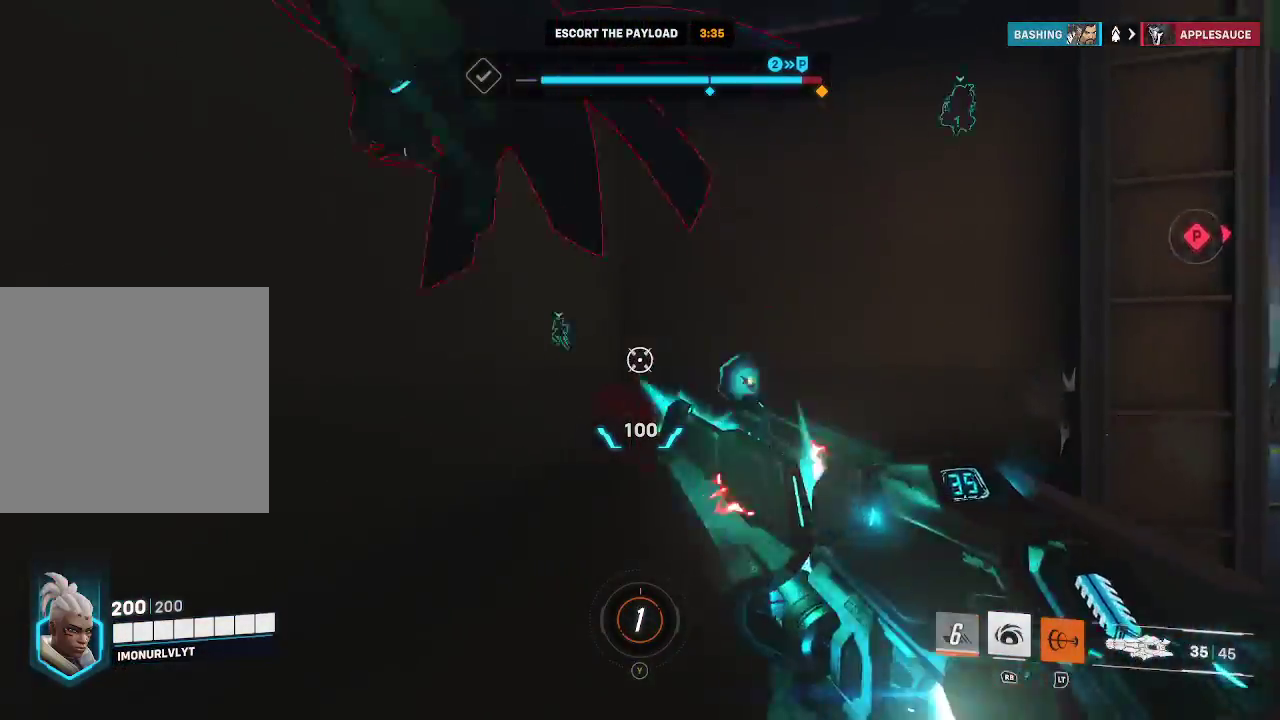
{"buttons": ["R2"], "left_stick": "right", "right_stick": "left", "events": [[183, "right_stick", "left"], [383, "left_stick", "right"]]}
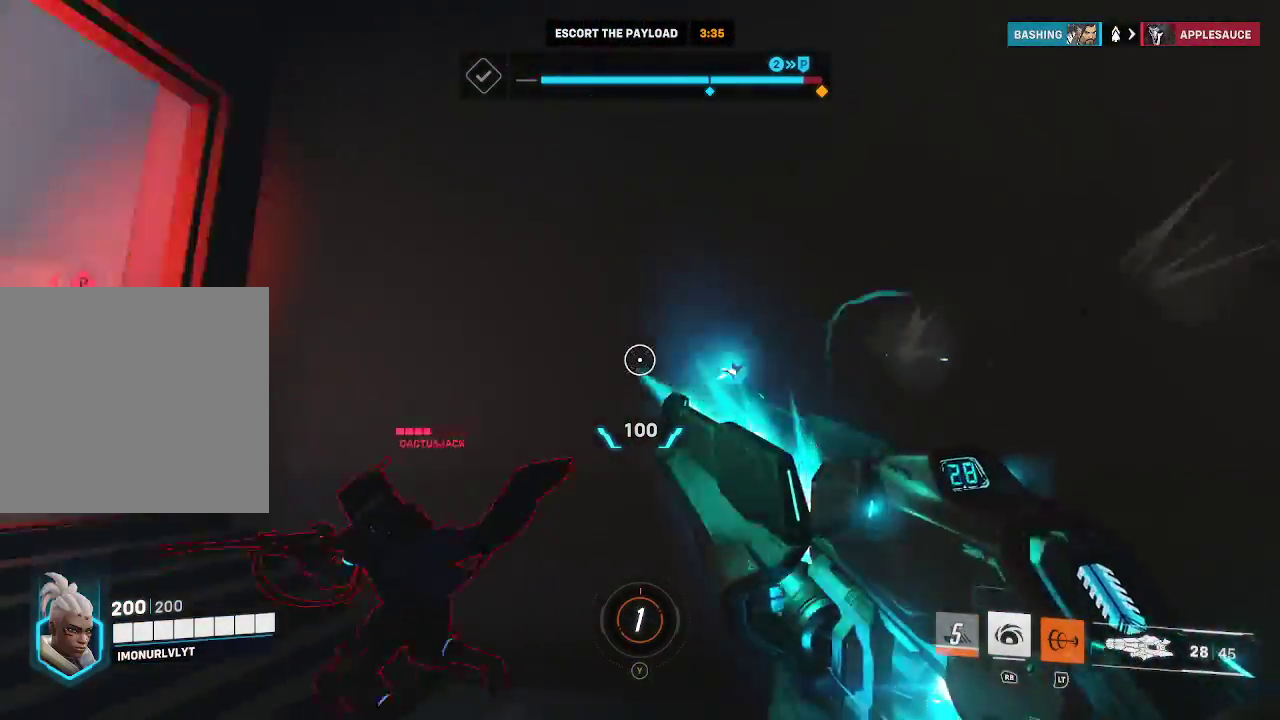
{"buttons": ["R2"], "left_stick": "down-right", "right_stick": "center", "events": [[300, "right_stick", "up-left"], [333, "left_stick", "down-right"], [467, "right_stick", "center"]]}
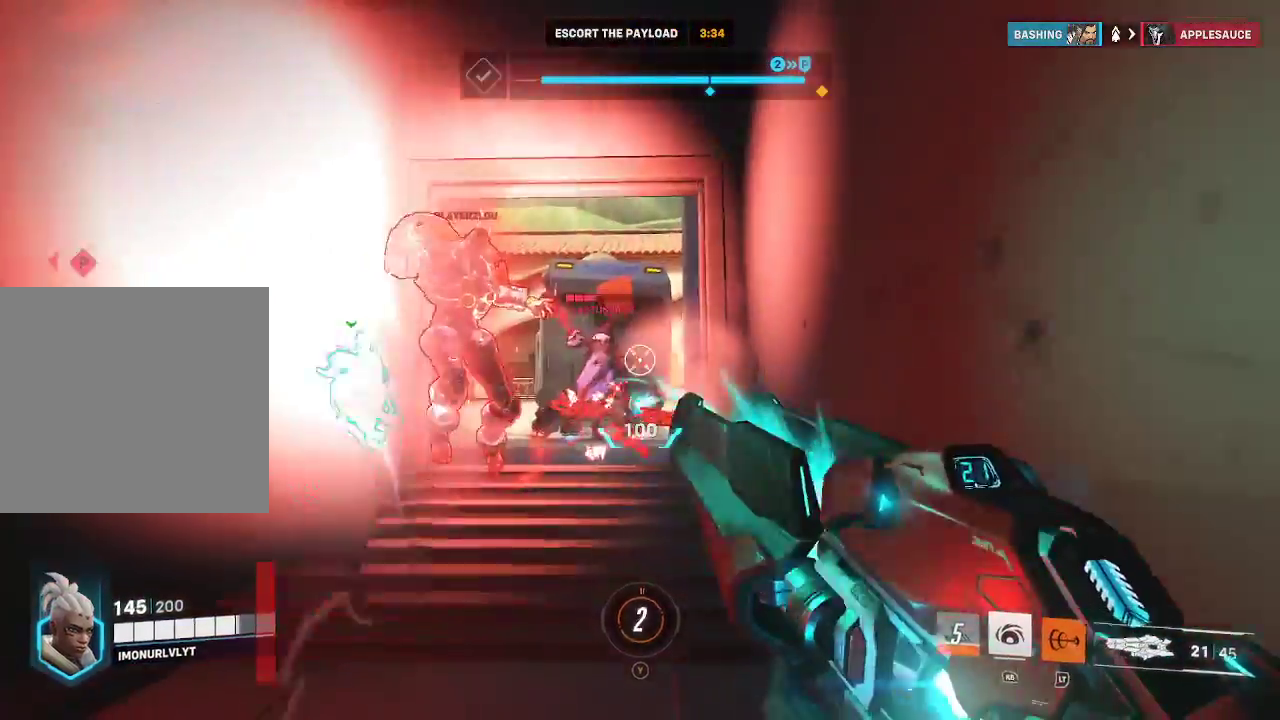
{"buttons": ["R2"], "left_stick": "down-left", "right_stick": "right", "events": [[67, "left_stick", "down"], [83, "L2", "down"], [100, "right_stick", "left"], [217, "L2", "up"], [217, "left_stick", "down-left"], [283, "right_stick", "center"], [383, "right_stick", "down-right"], [450, "right_stick", "right"]]}
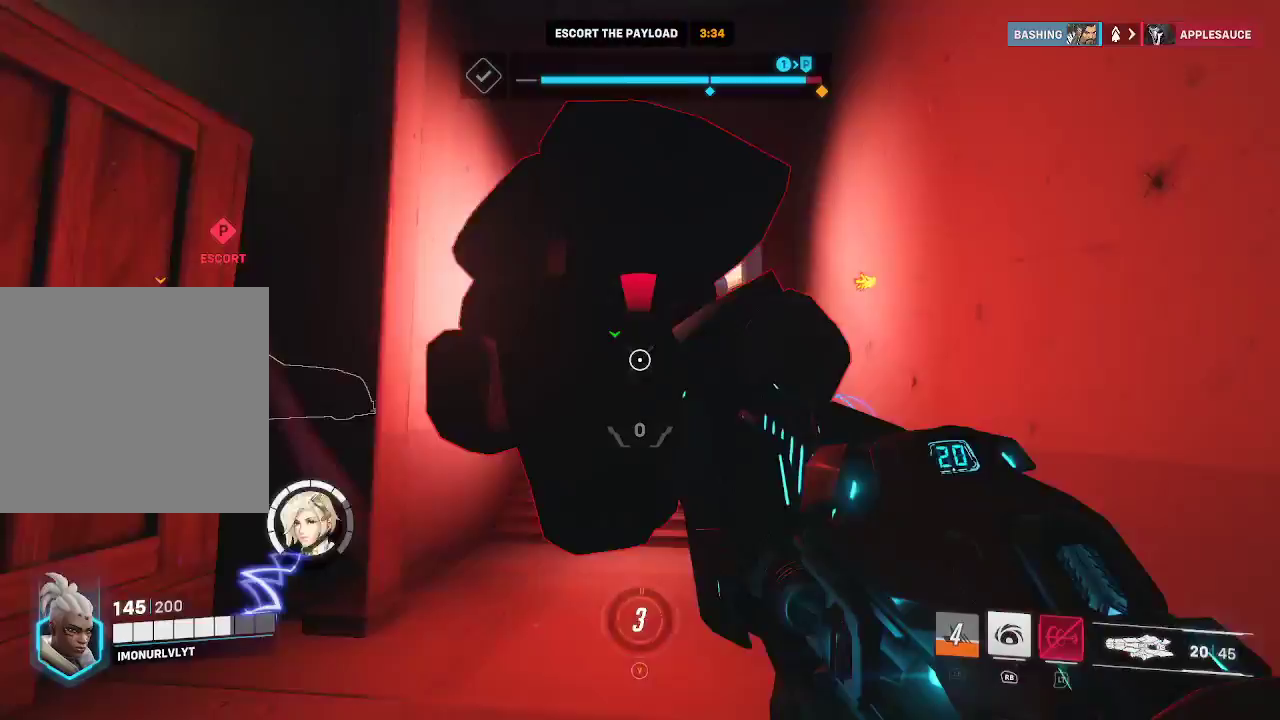
{"buttons": ["R2"], "left_stick": "left", "right_stick": "right", "events": [[50, "R2", "up"], [83, "R2", "down"], [133, "left_stick", "left"]]}
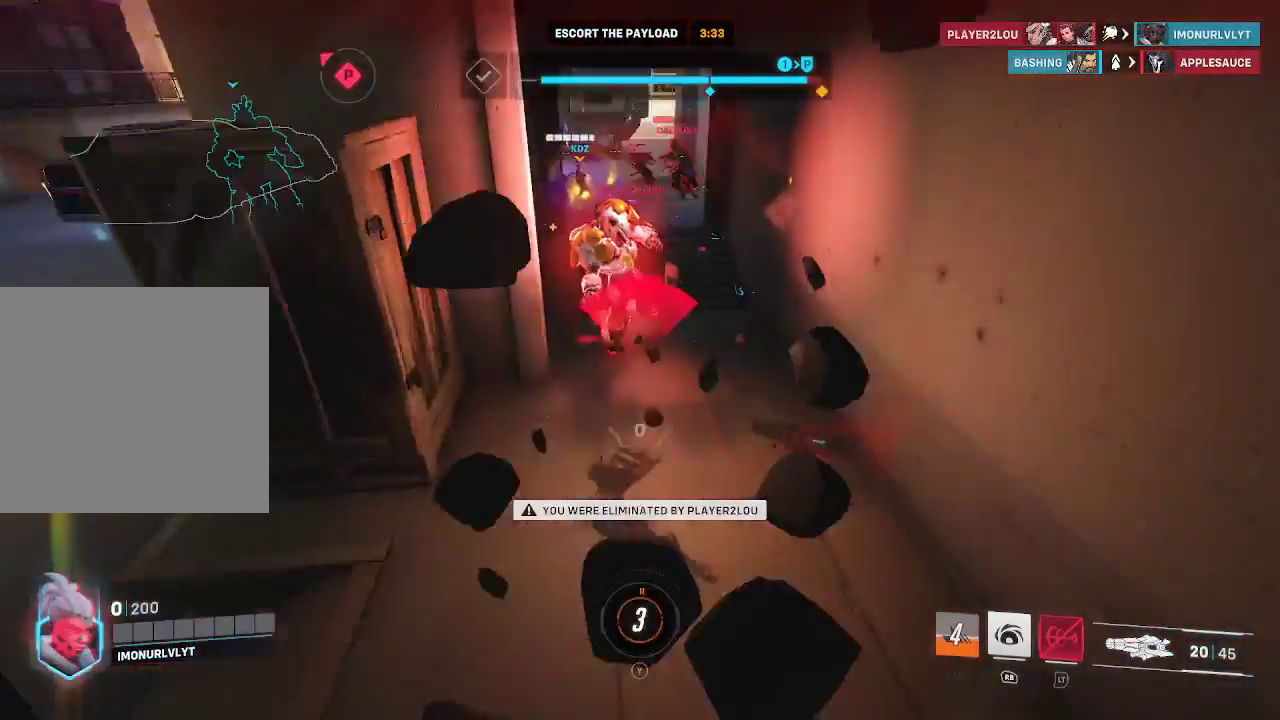
{"buttons": [], "left_stick": "center", "right_stick": "center", "events": [[33, "right_stick", "center"], [183, "R2", "up"], [267, "left_stick", "center"]]}
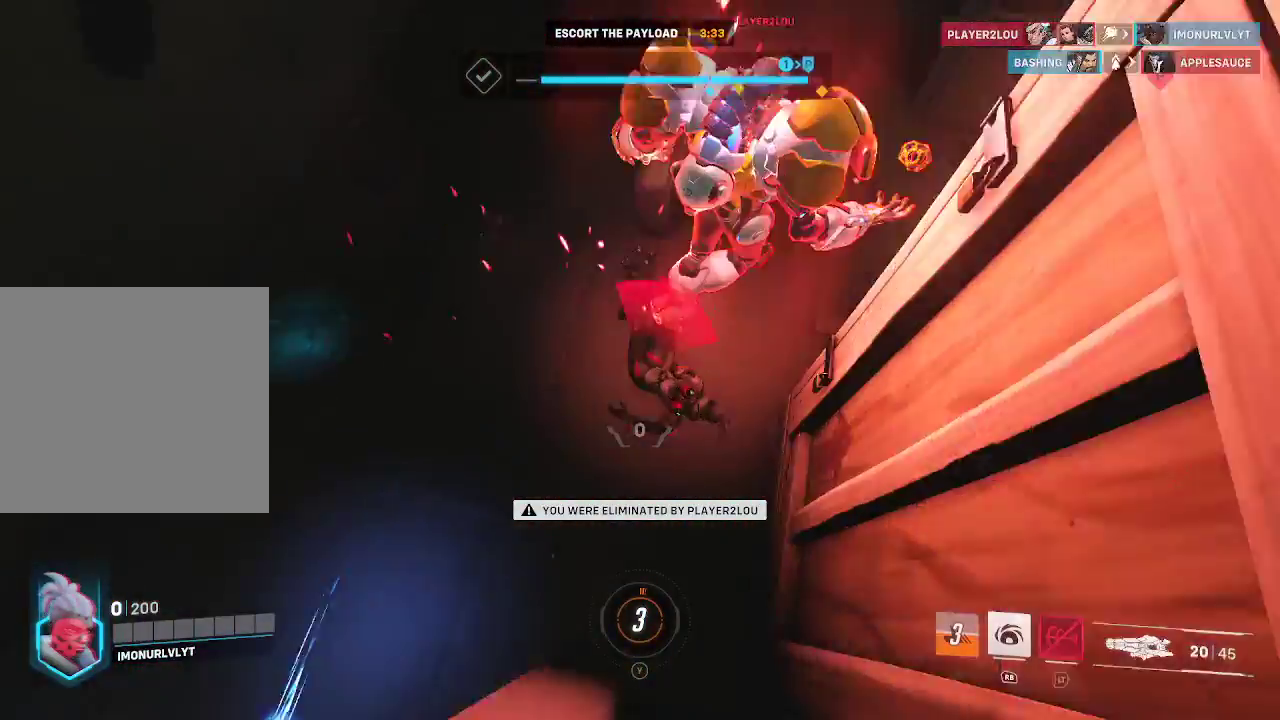
{"buttons": [], "left_stick": "center", "right_stick": "center", "events": []}
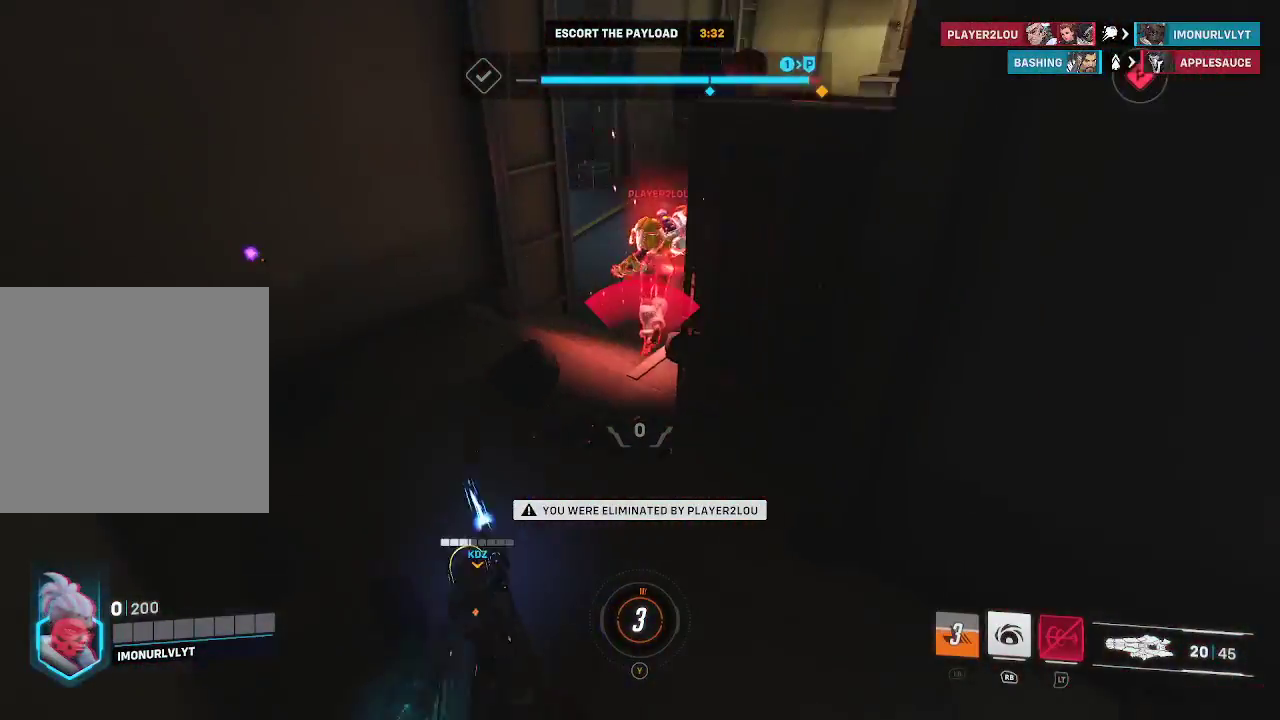
{"buttons": [], "left_stick": "center", "right_stick": "center", "events": []}
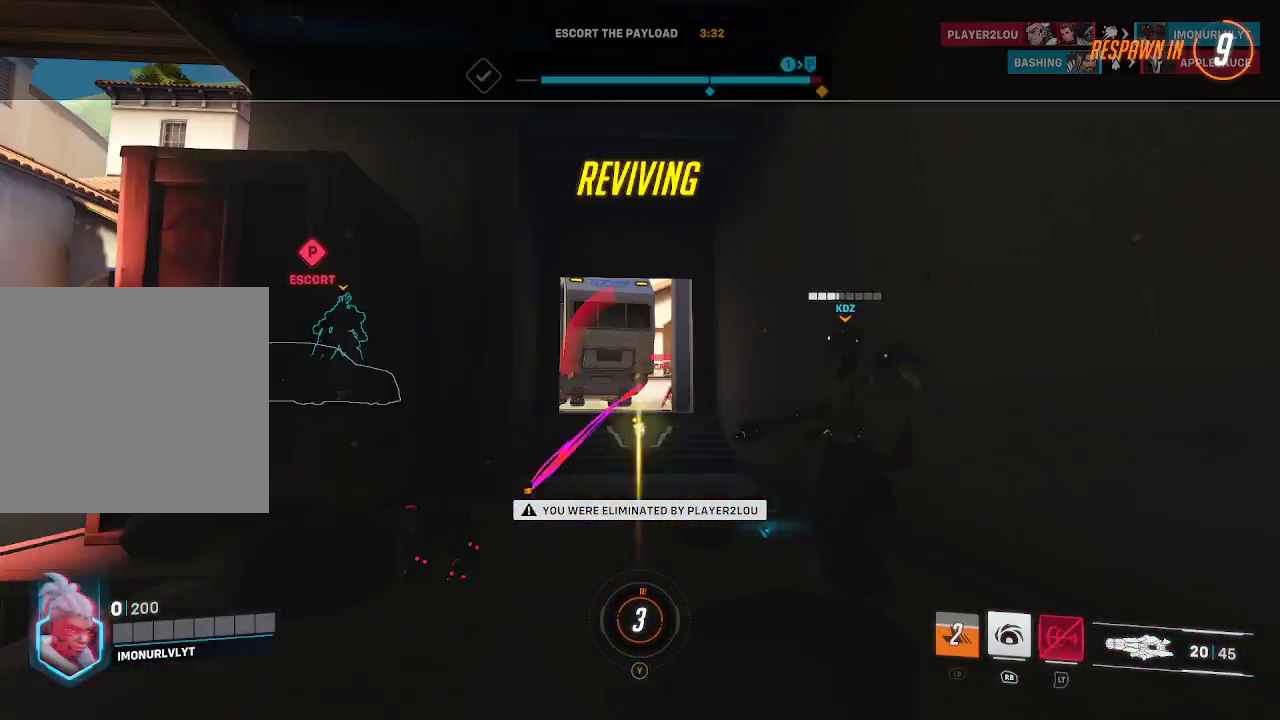
{"buttons": [], "left_stick": "center", "right_stick": "center", "events": []}
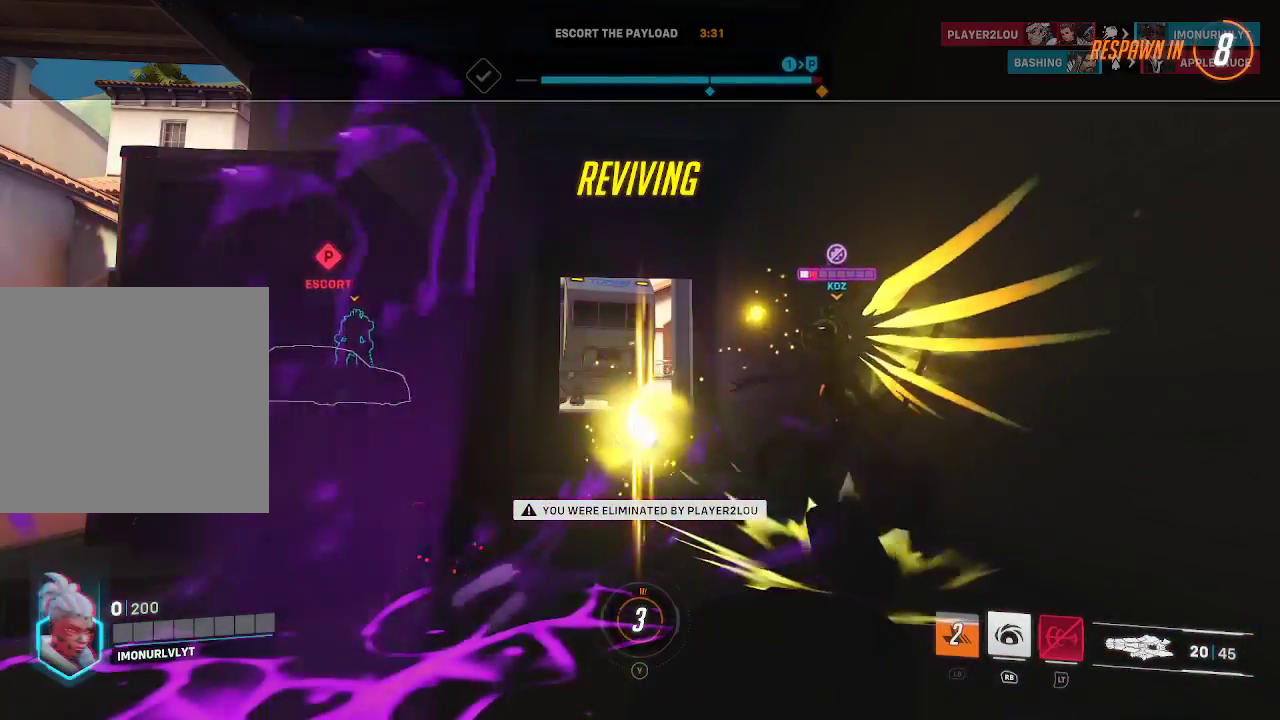
{"buttons": [], "left_stick": "center", "right_stick": "center", "events": []}
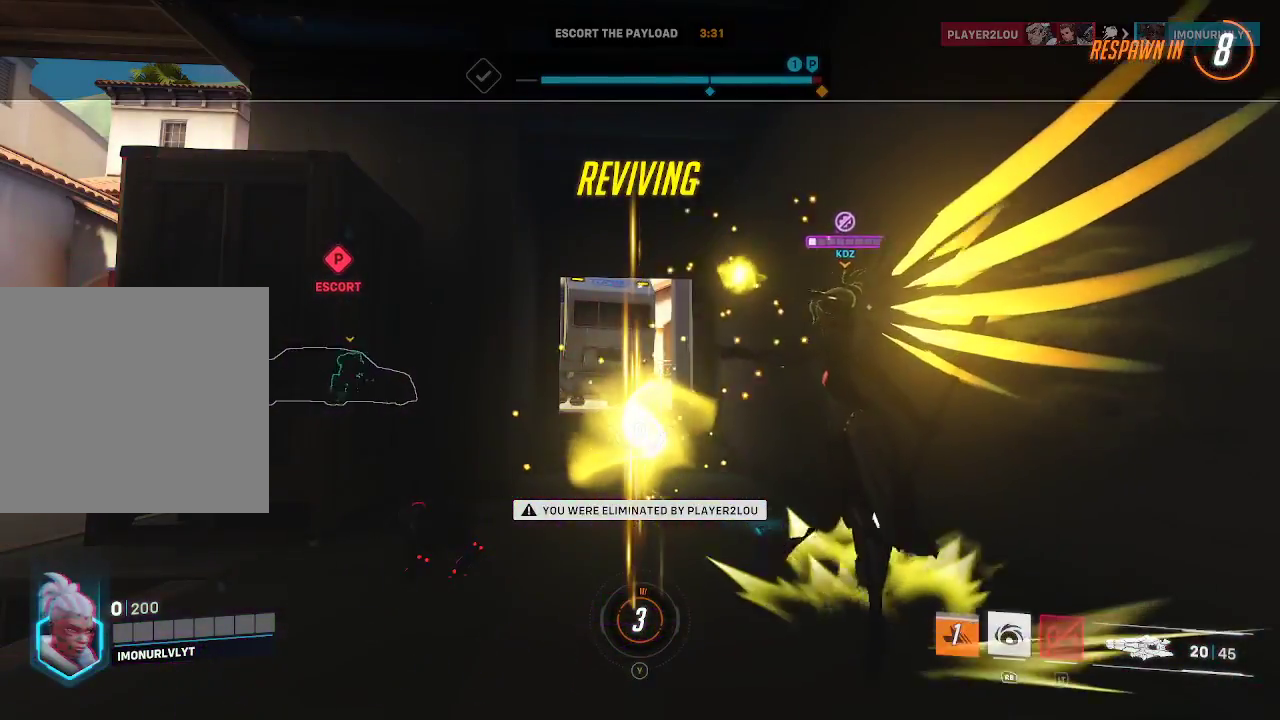
{"buttons": [], "left_stick": "center", "right_stick": "center", "events": []}
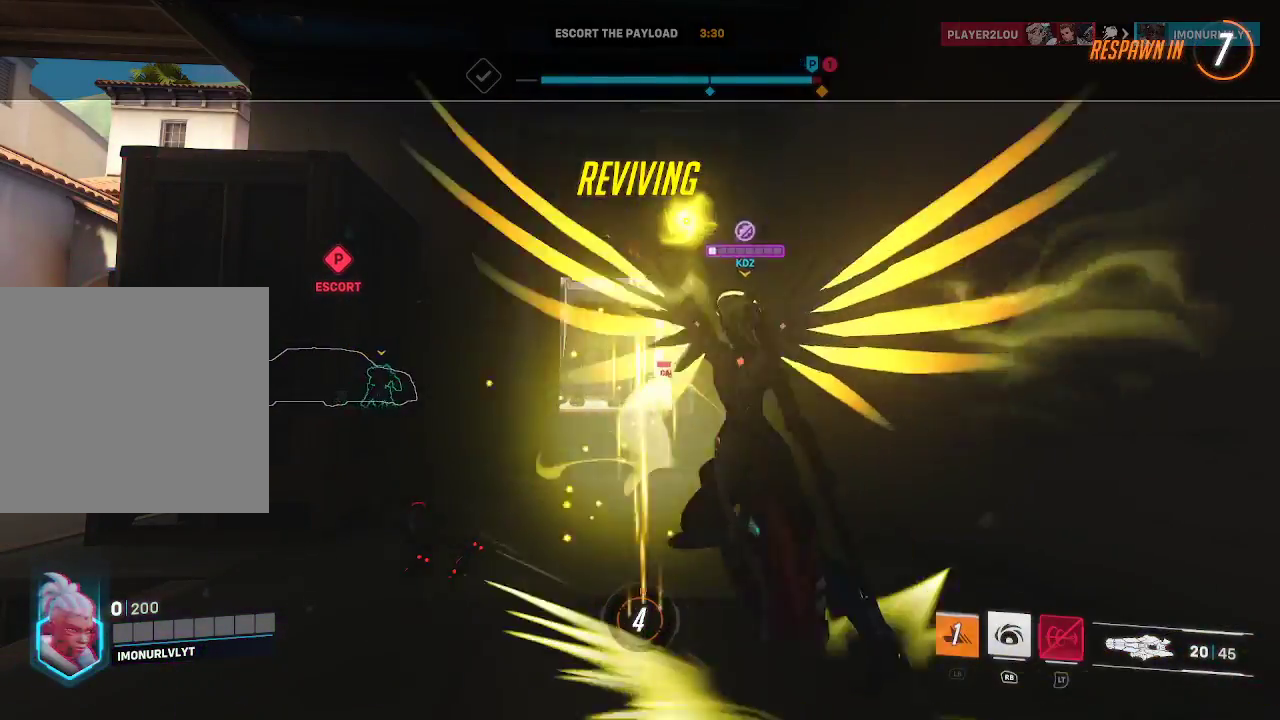
{"buttons": [], "left_stick": "center", "right_stick": "center", "events": []}
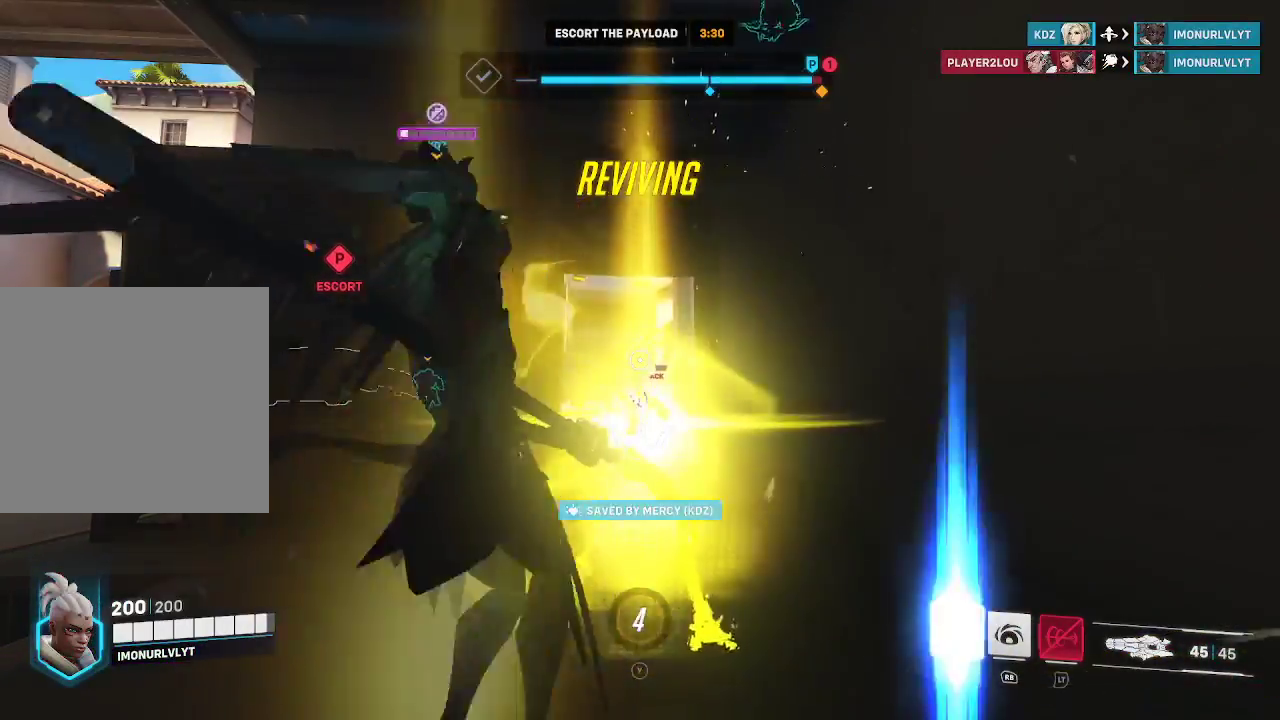
{"buttons": [], "left_stick": "up", "right_stick": "down", "events": [[100, "right_stick", "down"], [133, "left_stick", "up"]]}
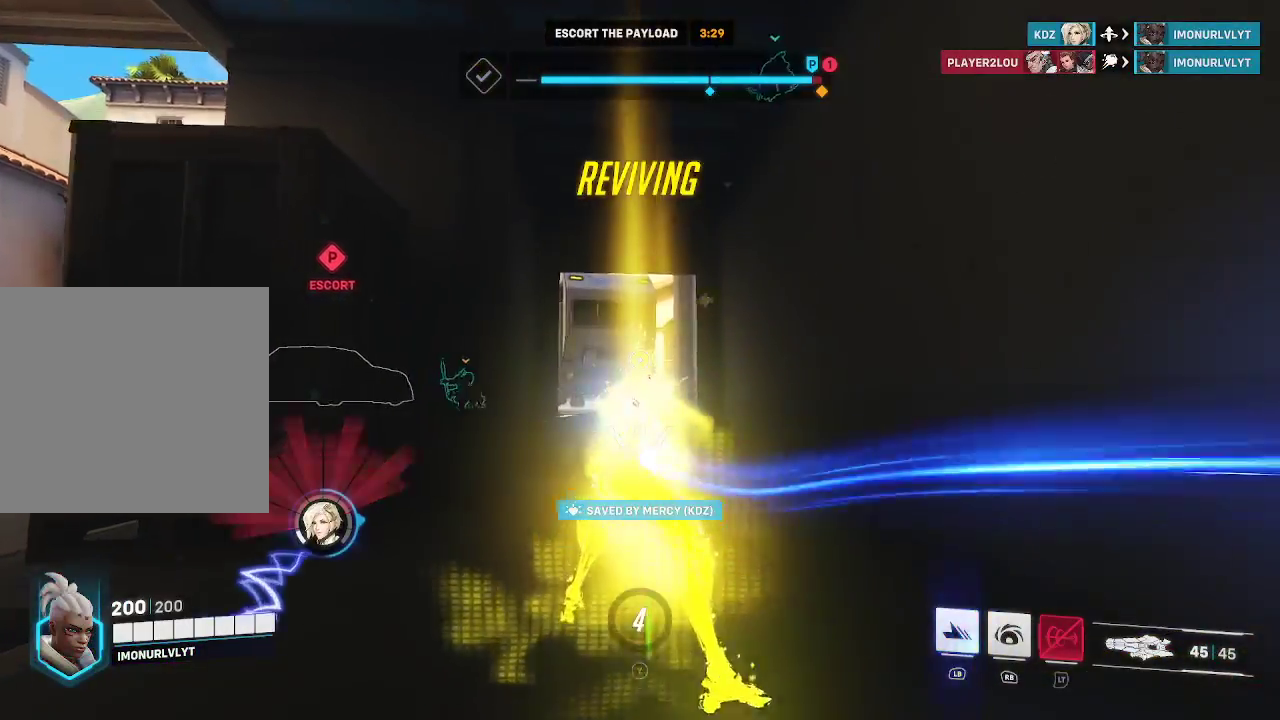
{"buttons": ["R2"], "left_stick": "up", "right_stick": "down", "events": [[67, "R2", "down"]]}
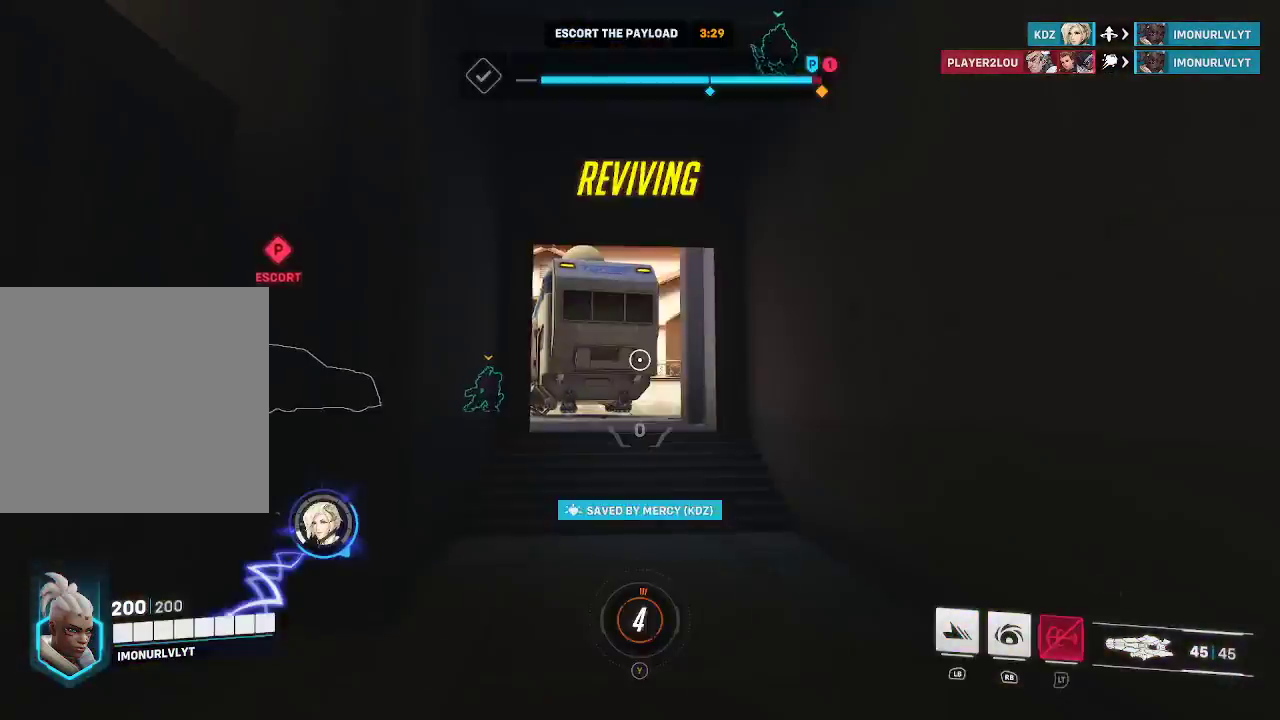
{"buttons": [], "left_stick": "up", "right_stick": "center", "events": [[317, "right_stick", "center"], [400, "R2", "up"]]}
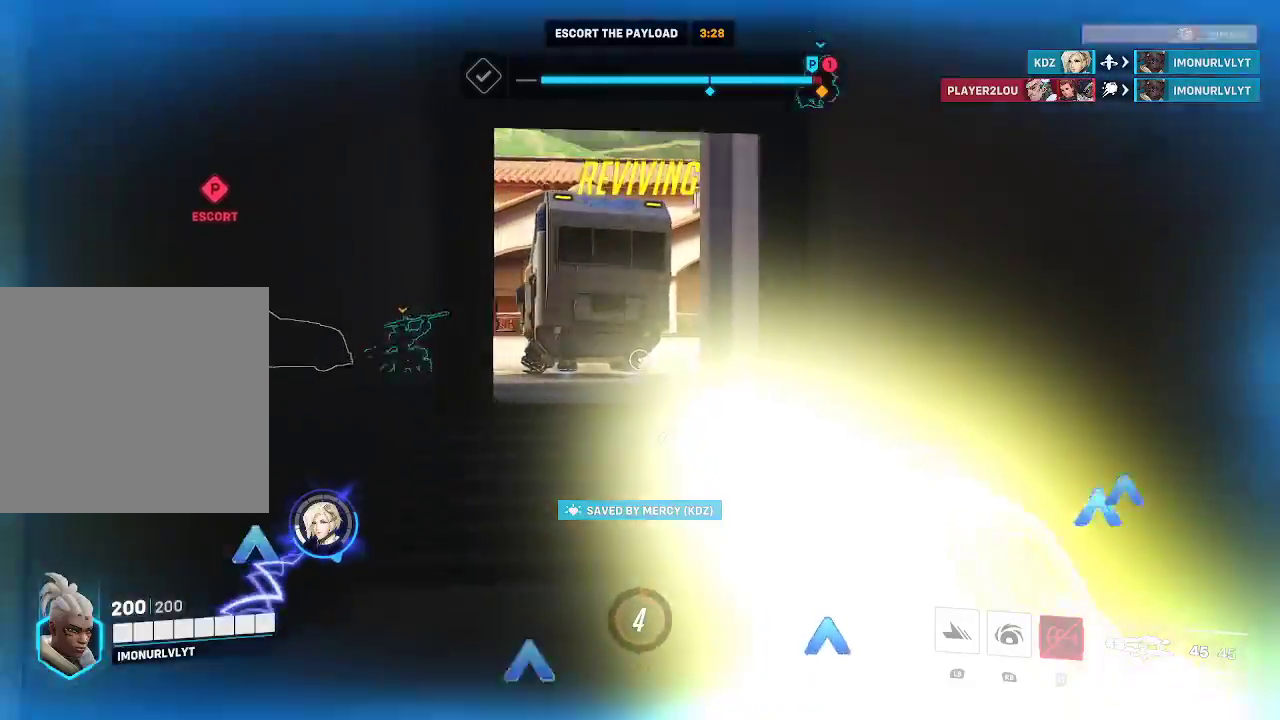
{"buttons": ["R2"], "left_stick": "up", "right_stick": "center", "events": [[267, "left_stick", "up-right"], [433, "R2", "down"], [433, "left_stick", "up"]]}
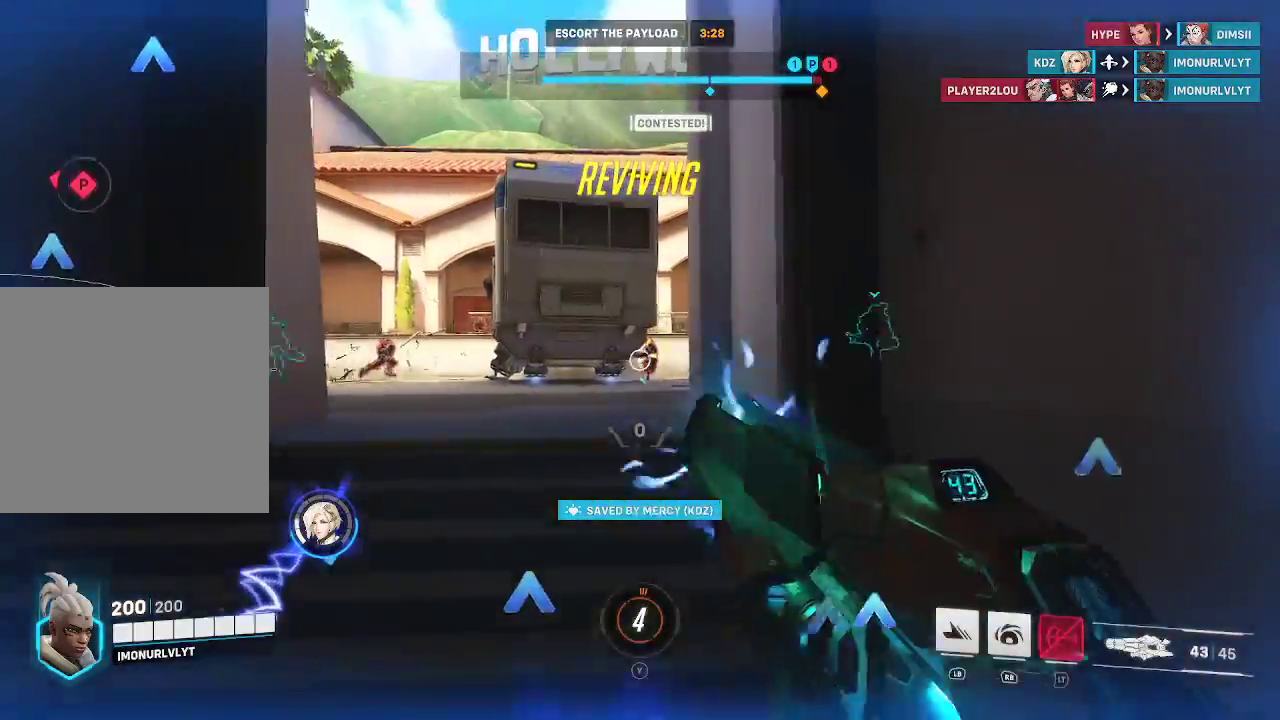
{"buttons": ["R2"], "left_stick": "up", "right_stick": "down-right", "events": [[367, "right_stick", "down-right"]]}
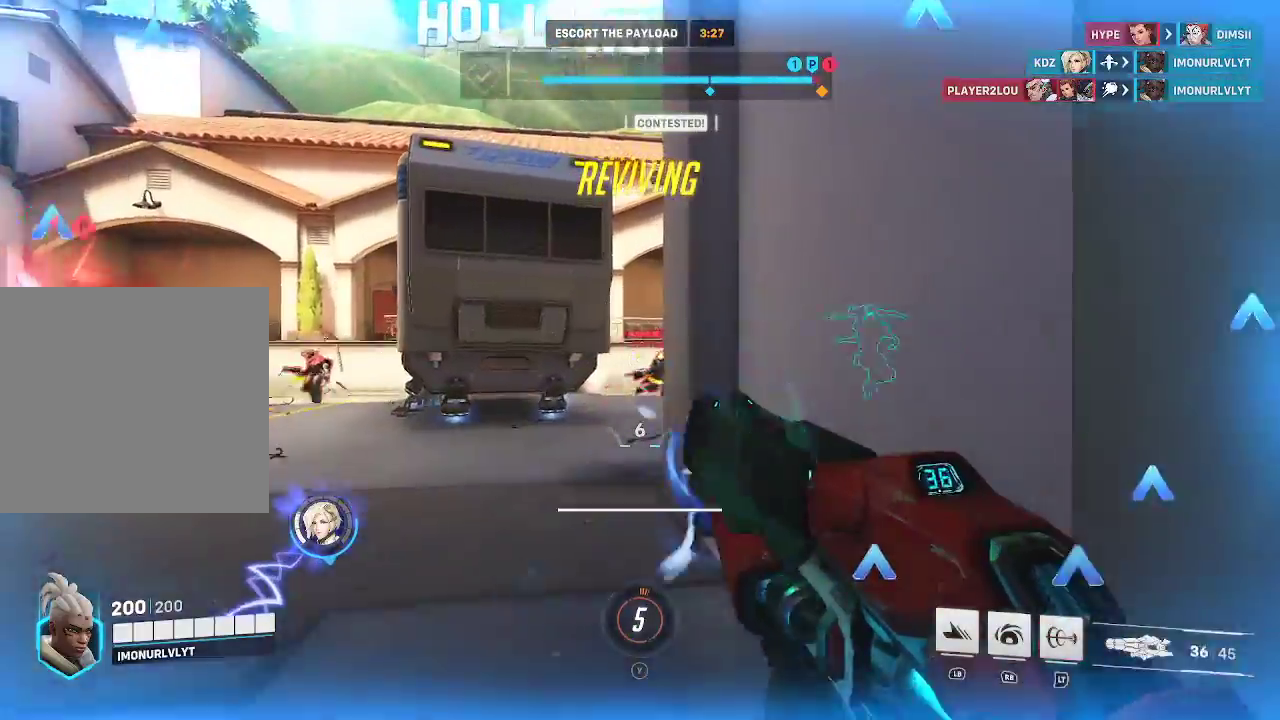
{"buttons": ["R2"], "left_stick": "up-left", "right_stick": "up-right", "events": [[167, "left_stick", "up-left"], [250, "right_stick", "right"], [433, "right_stick", "up-right"]]}
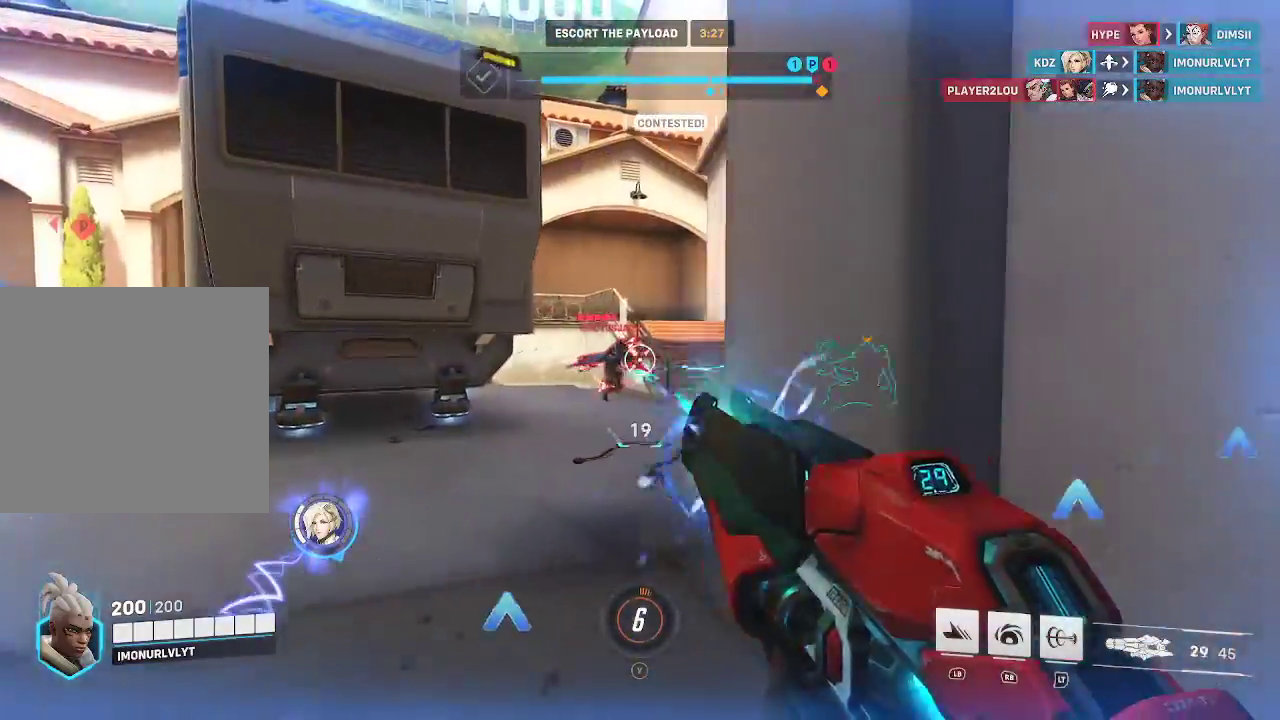
{"buttons": ["R2"], "left_stick": "up", "right_stick": "left", "events": [[167, "right_stick", "up-left"], [200, "left_stick", "up"], [333, "right_stick", "left"]]}
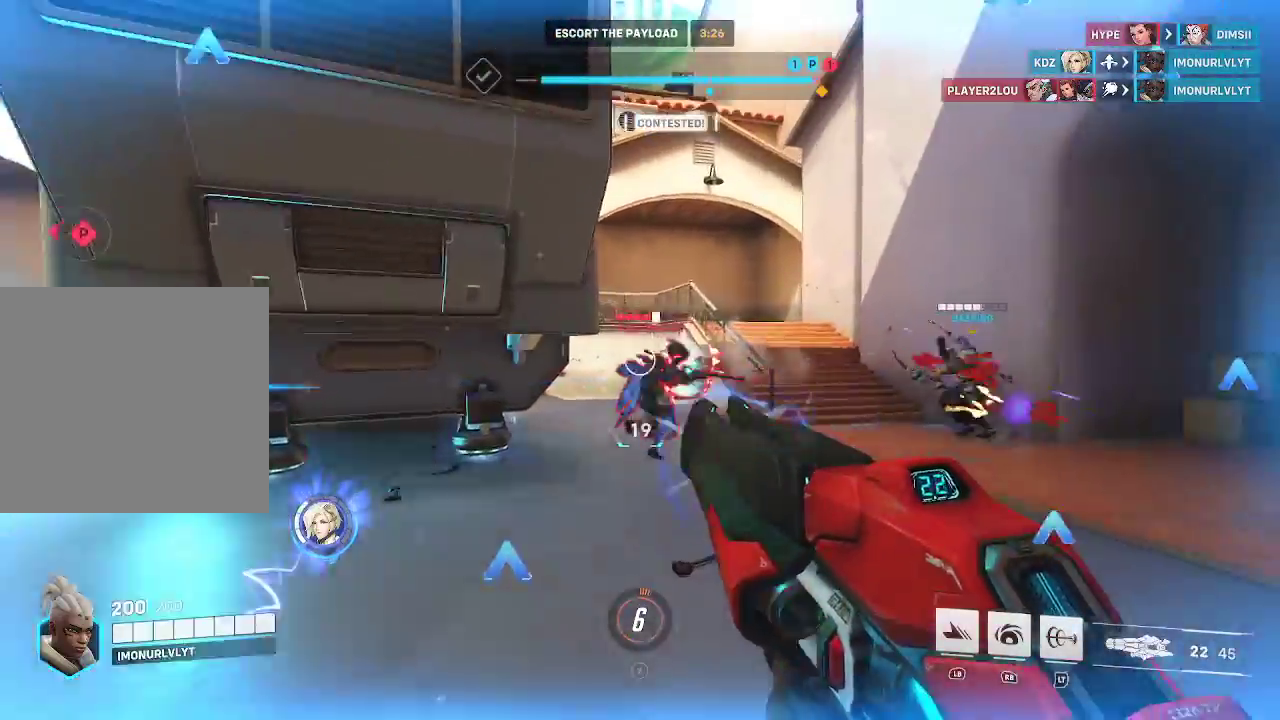
{"buttons": ["R2"], "left_stick": "down-left", "right_stick": "left", "events": [[33, "L2", "down"], [33, "right_stick", "center"], [117, "L2", "up"], [117, "right_stick", "down-right"], [150, "left_stick", "right"], [250, "left_stick", "down"], [250, "right_stick", "center"], [467, "right_stick", "left"], [500, "left_stick", "down-left"]]}
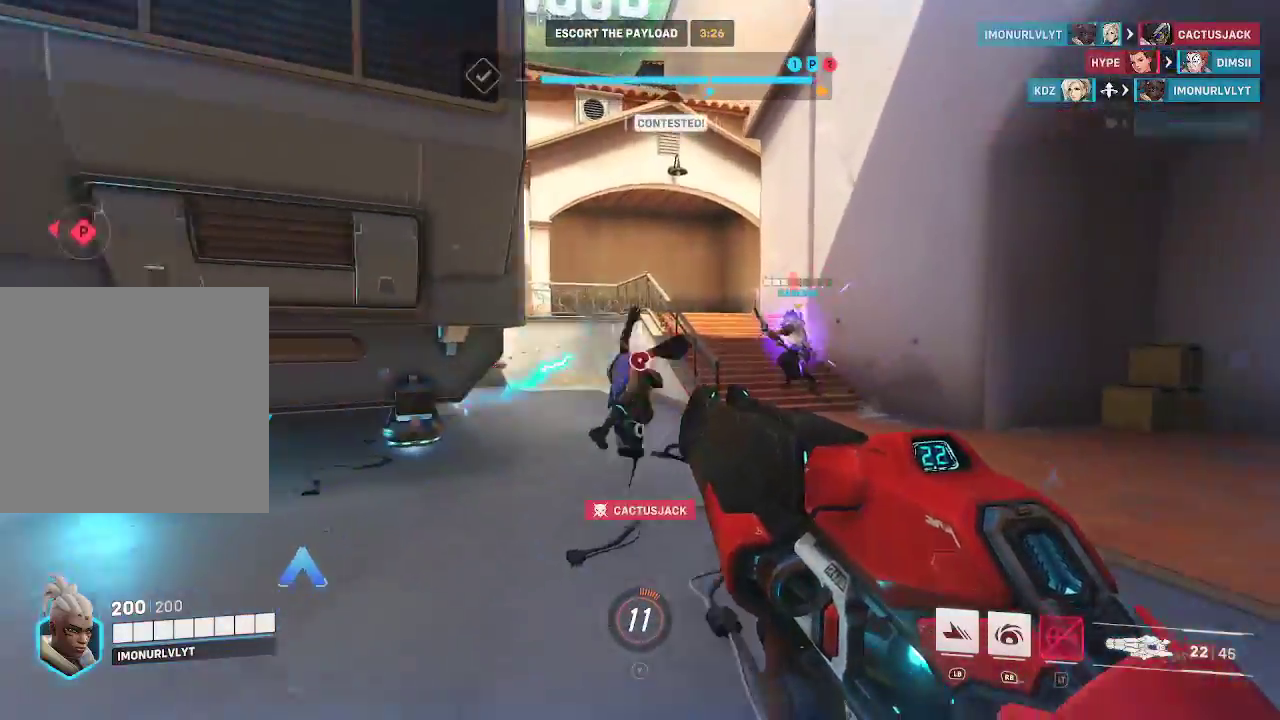
{"buttons": ["R2"], "left_stick": "up-left", "right_stick": "up-right", "events": [[33, "R2", "up"], [333, "right_stick", "up-left"], [400, "R2", "down"], [417, "left_stick", "up-left"], [433, "right_stick", "up-right"]]}
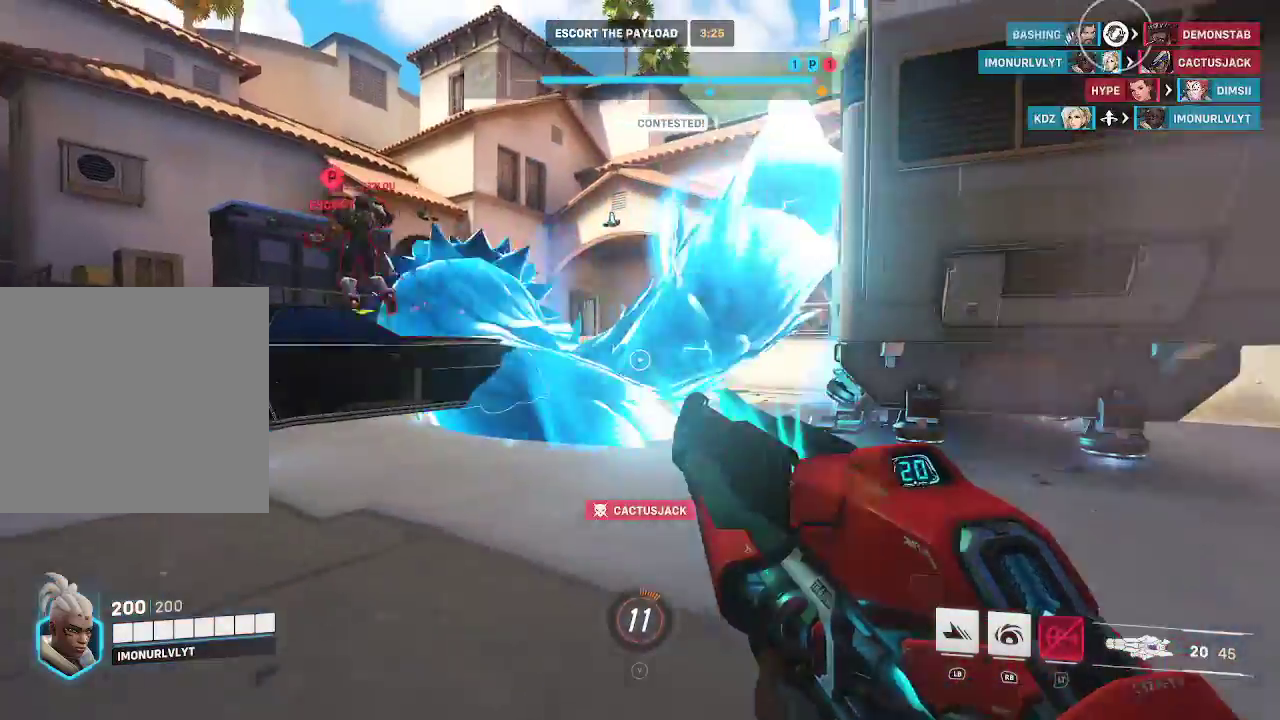
{"buttons": ["R2"], "left_stick": "up-left", "right_stick": "up-left", "events": [[83, "right_stick", "center"], [167, "right_stick", "left"], [267, "left_stick", "down-left"], [383, "right_stick", "up-left"], [450, "left_stick", "up-left"]]}